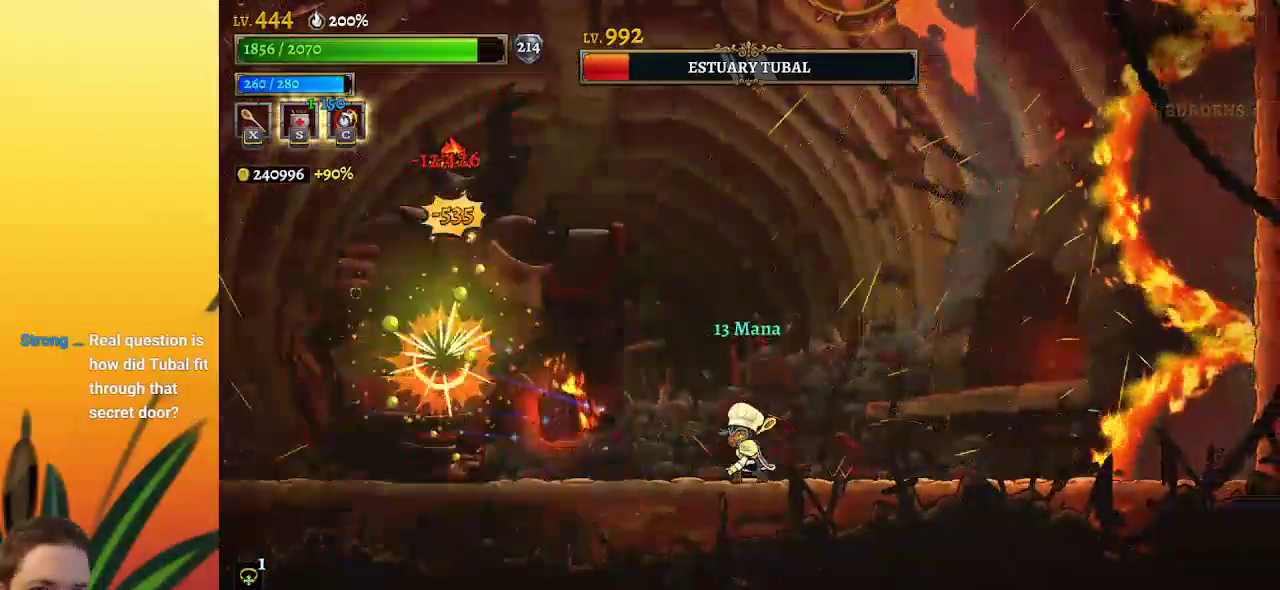
Gameplay with keyboard; each line is a JSON object with the keys held at the frame after it. "events" lists presses ("down") and releases ("up") of "a", "c", "d", "down", "left", "right", "s", "up", "x" and "z" between this image and that frame as [ms after this image, input, new state], when the widget could be followed in between. No other keys are recorded. Mouse input is not recorded.
{"keys": [], "events": [[84, "x", "up"]]}
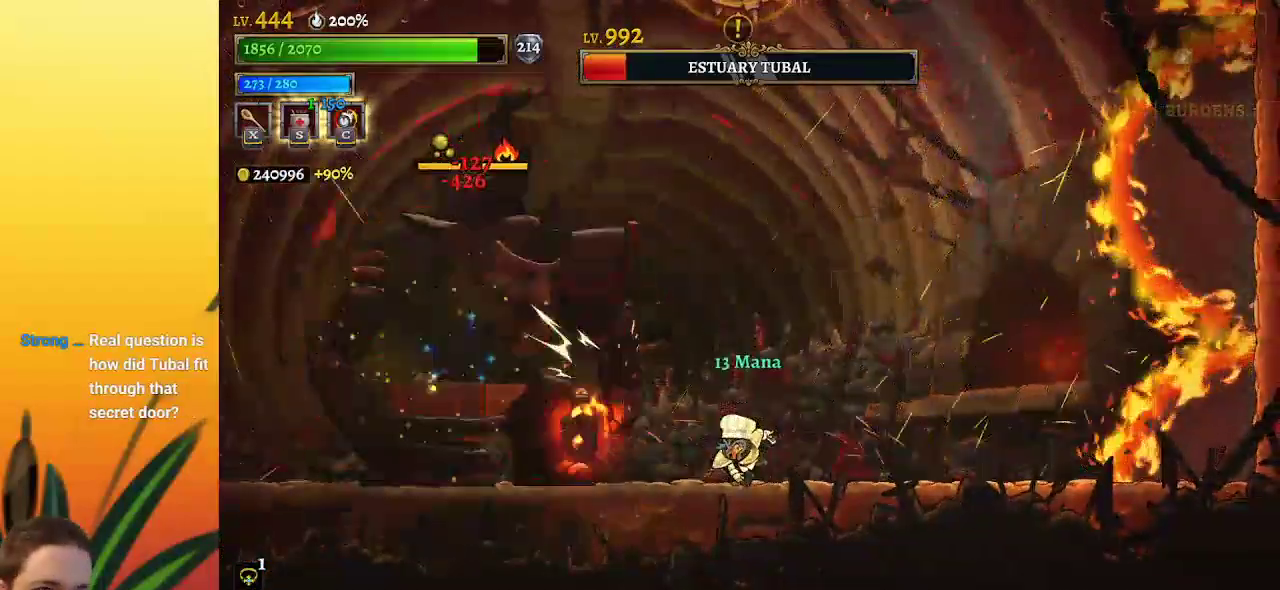
{"keys": [], "events": [[184, "x", "down"], [284, "x", "up"]]}
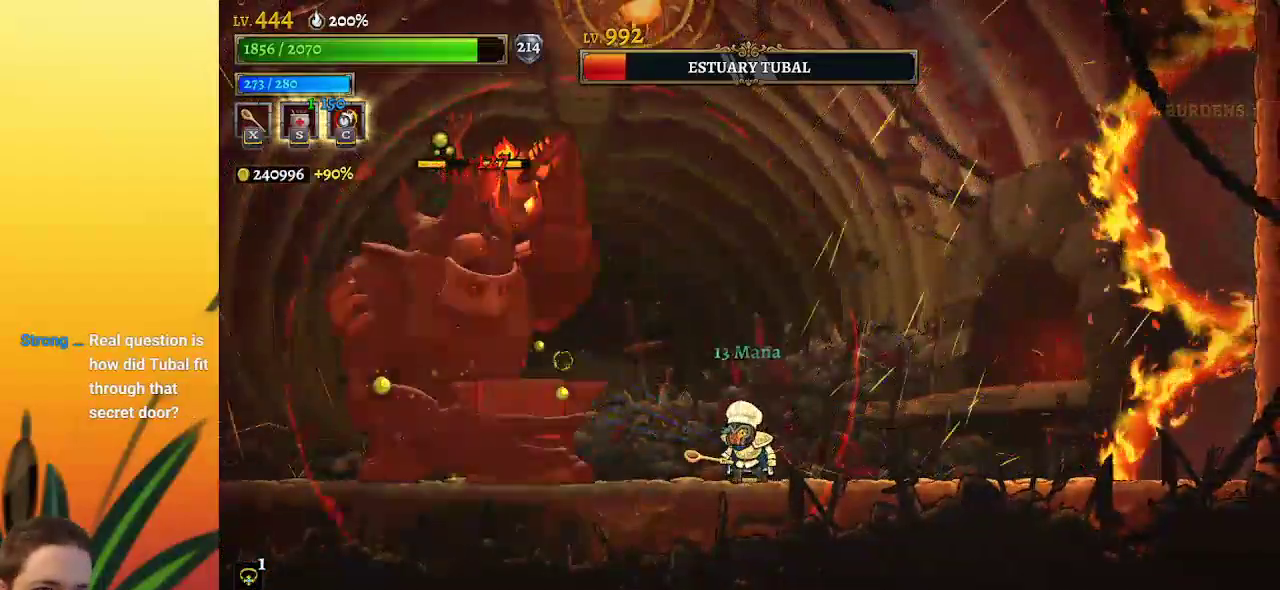
{"keys": ["right"], "events": [[17, "right", "down"]]}
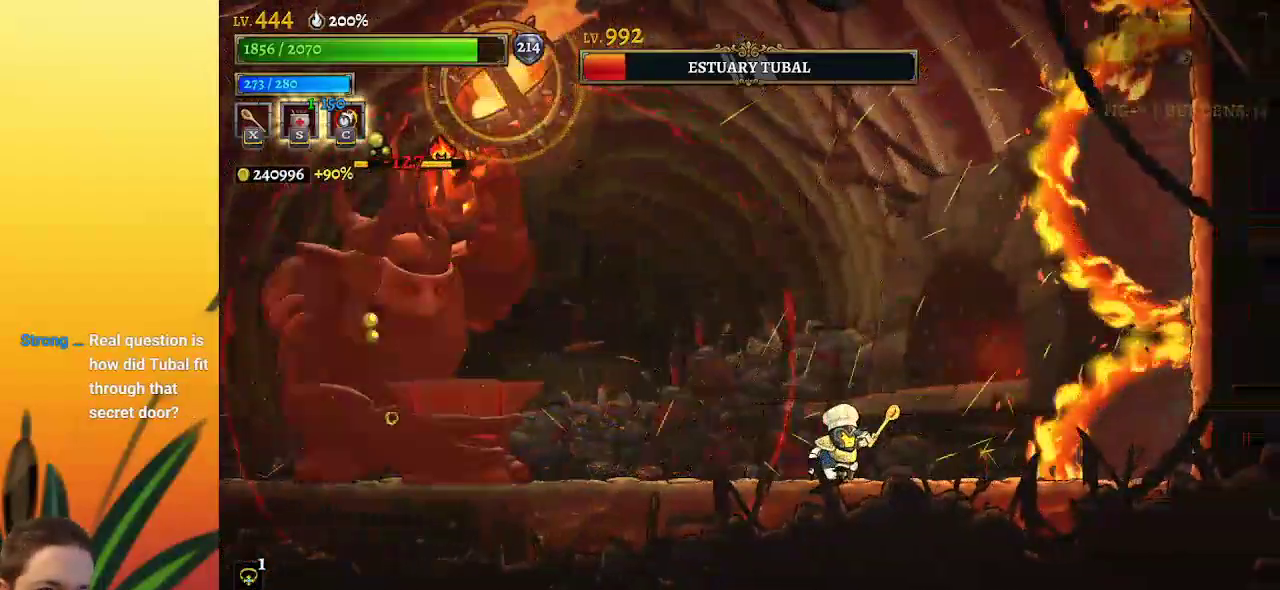
{"keys": [], "events": [[34, "left", "down"], [34, "right", "up"], [67, "x", "down"], [117, "left", "up"], [117, "x", "up"], [267, "right", "down"], [500, "right", "up"]]}
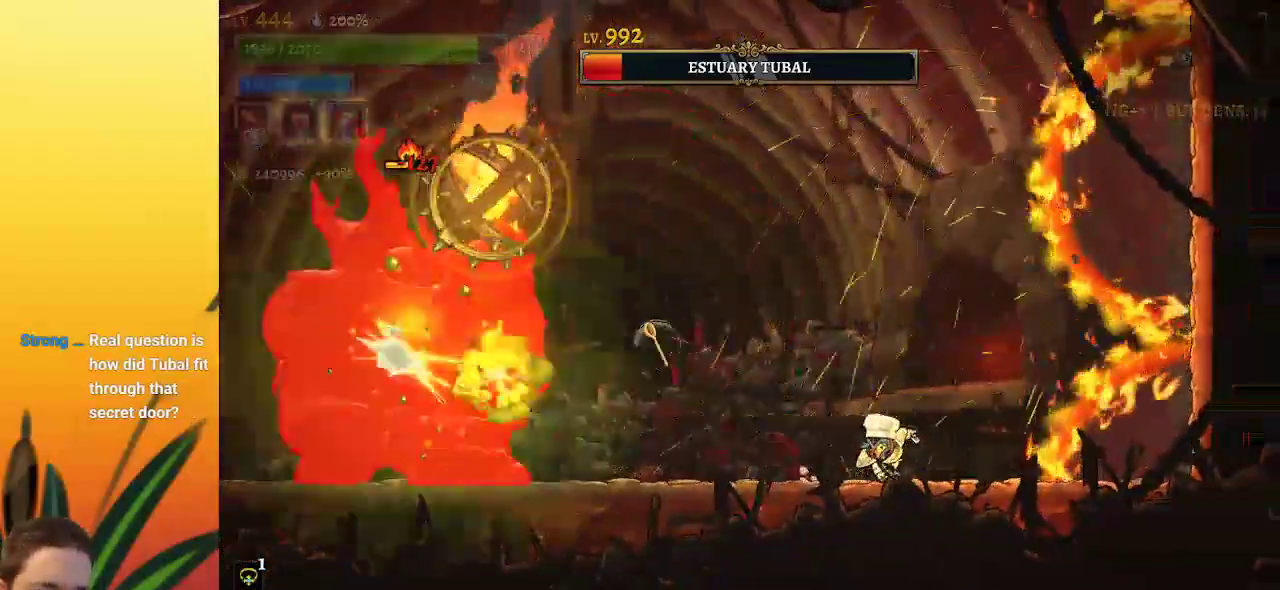
{"keys": [], "events": [[34, "z", "down"], [84, "left", "down"], [184, "left", "up"], [367, "z", "up"]]}
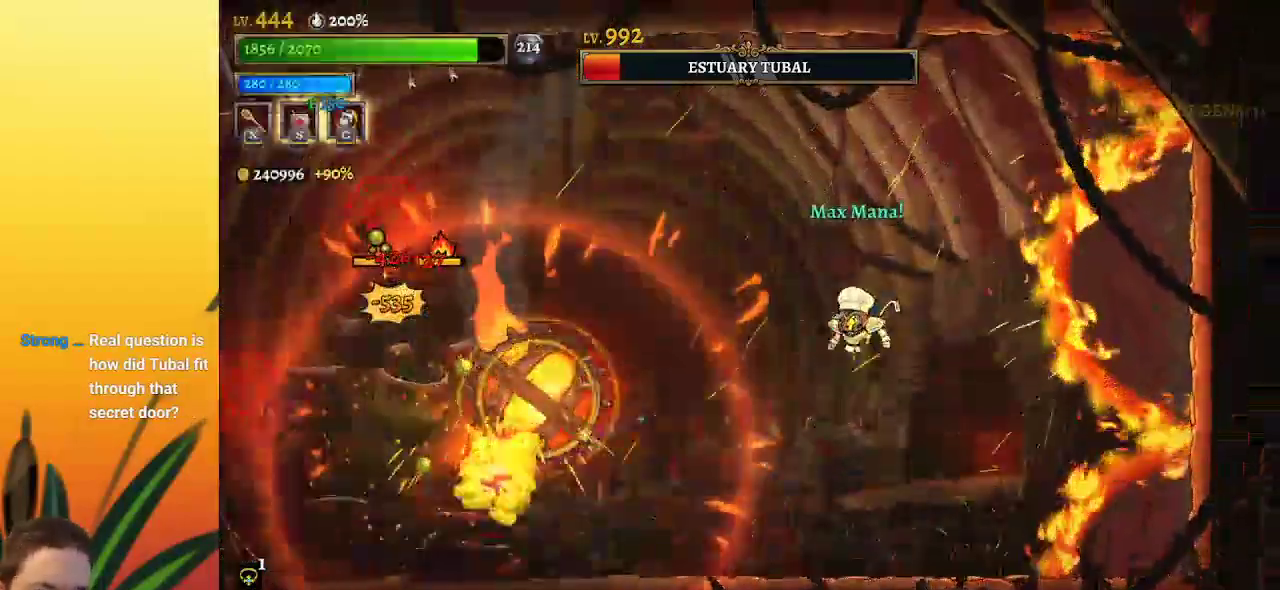
{"keys": [], "events": [[17, "c", "down"], [100, "c", "up"]]}
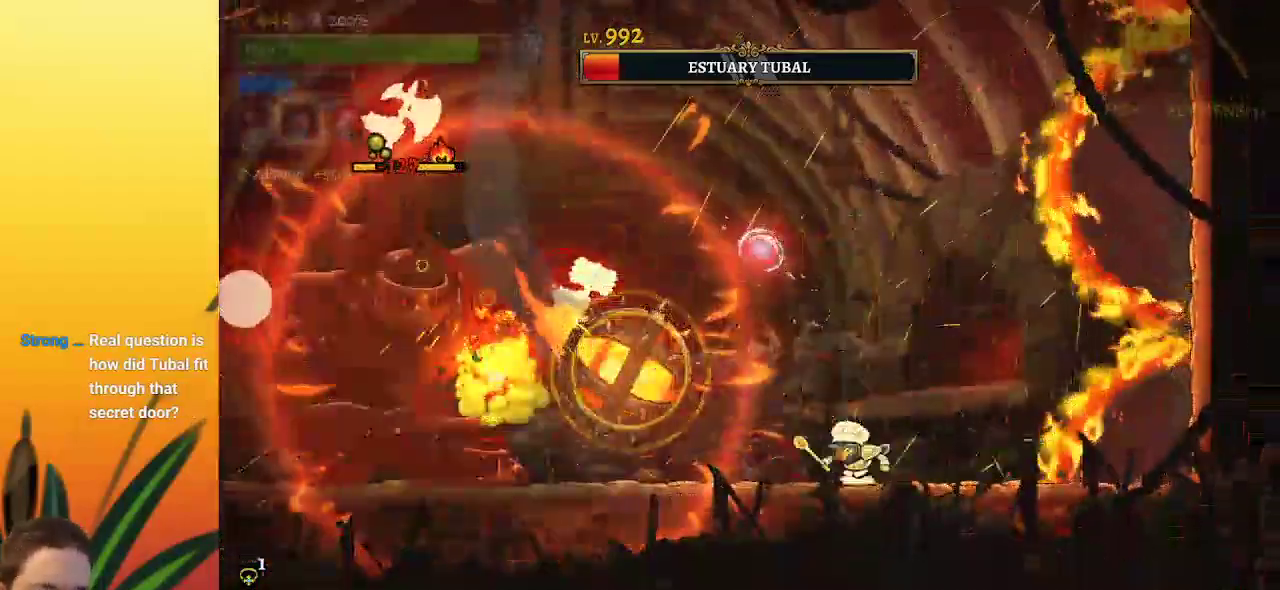
{"keys": ["right", "x", "z"], "events": [[167, "z", "down"], [217, "x", "down"], [450, "right", "down"]]}
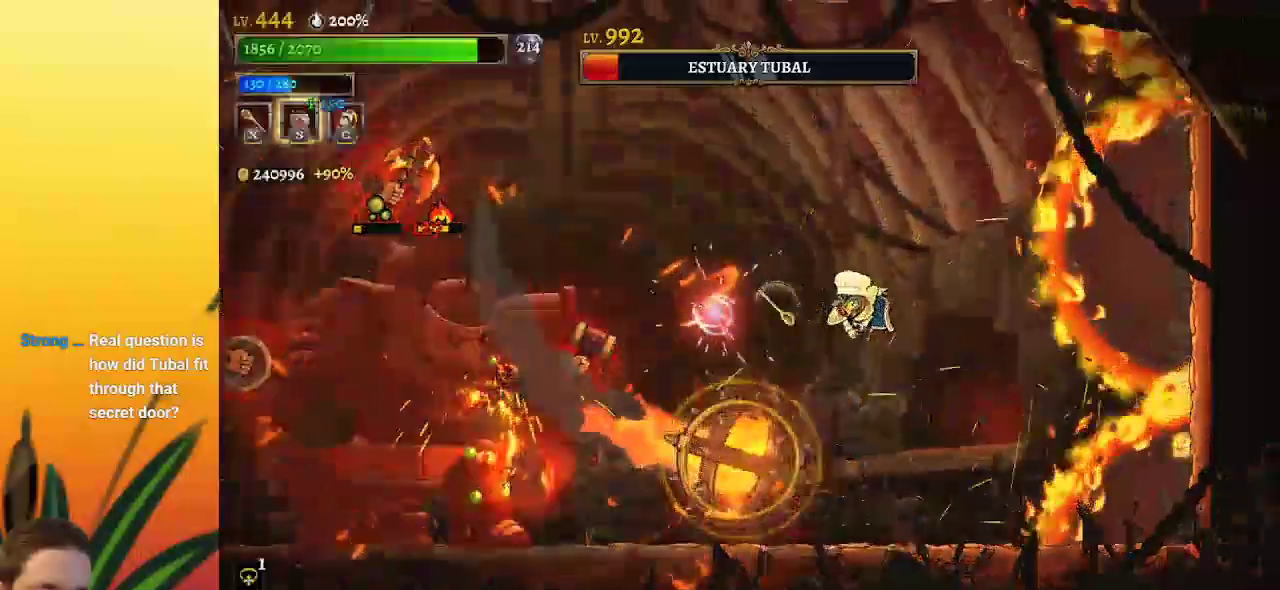
{"keys": ["x", "z"], "events": [[50, "x", "up"], [84, "right", "up"], [84, "z", "up"], [334, "z", "down"], [367, "x", "down"]]}
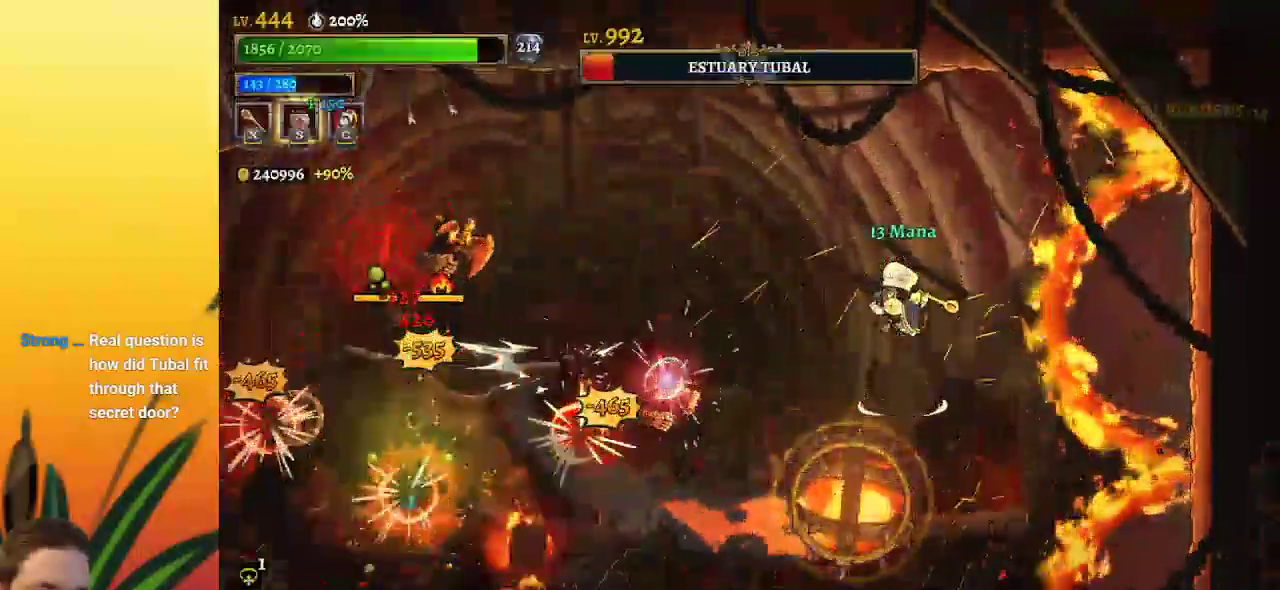
{"keys": ["down"], "events": [[250, "x", "up"], [284, "z", "up"], [434, "down", "down"]]}
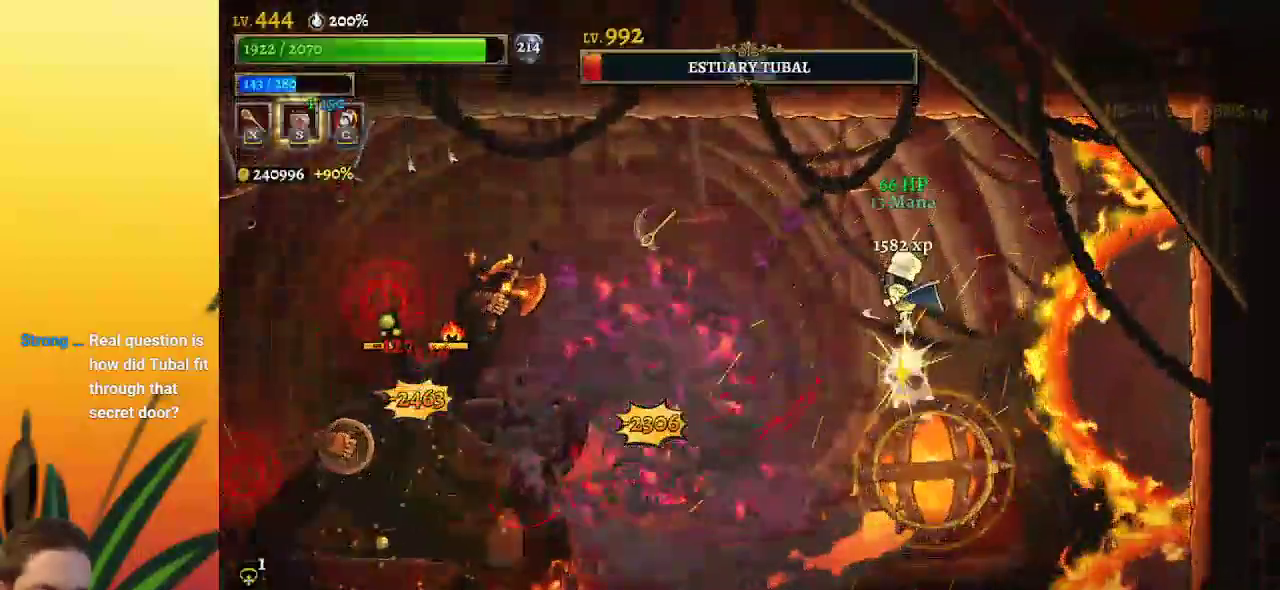
{"keys": ["left"], "events": [[34, "left", "down"], [67, "down", "up"], [167, "left", "up"], [400, "left", "down"]]}
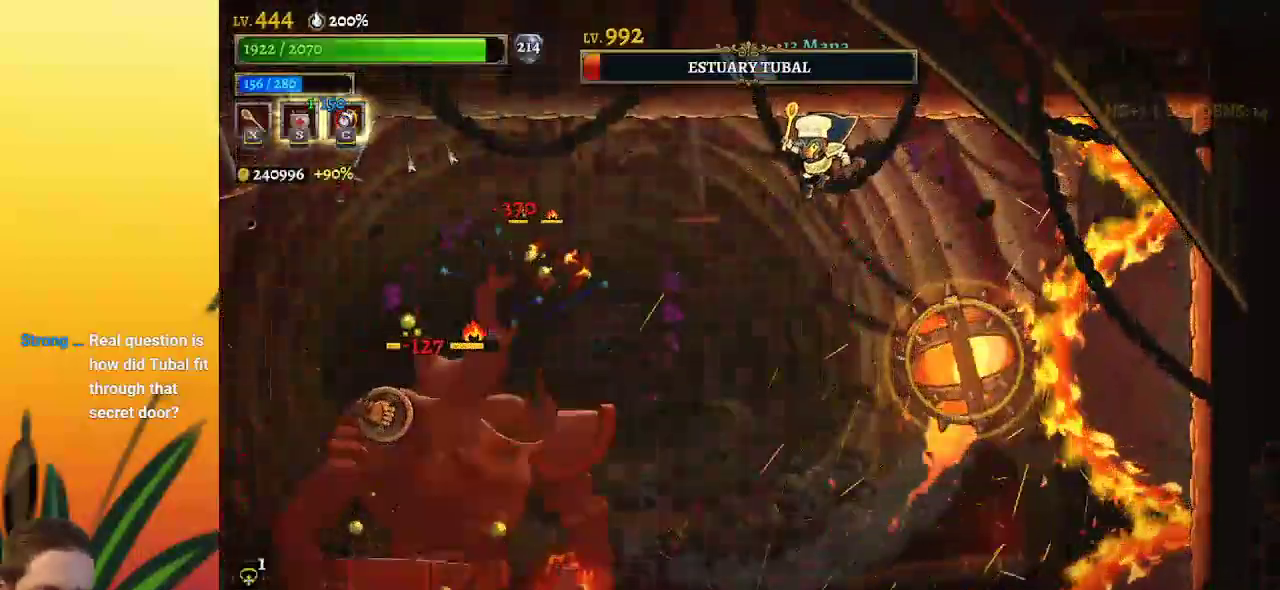
{"keys": [], "events": [[234, "left", "up"], [234, "x", "down"], [317, "x", "up"]]}
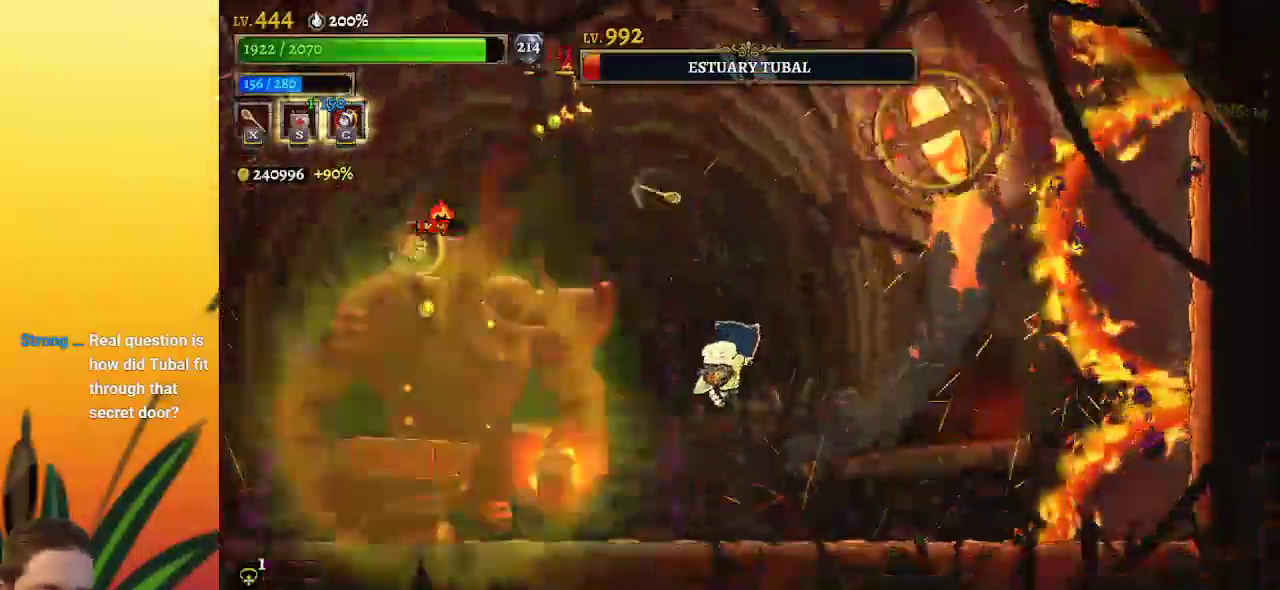
{"keys": ["x"], "events": [[67, "right", "down"], [200, "right", "up"], [300, "left", "down"], [434, "left", "up"], [434, "x", "down"]]}
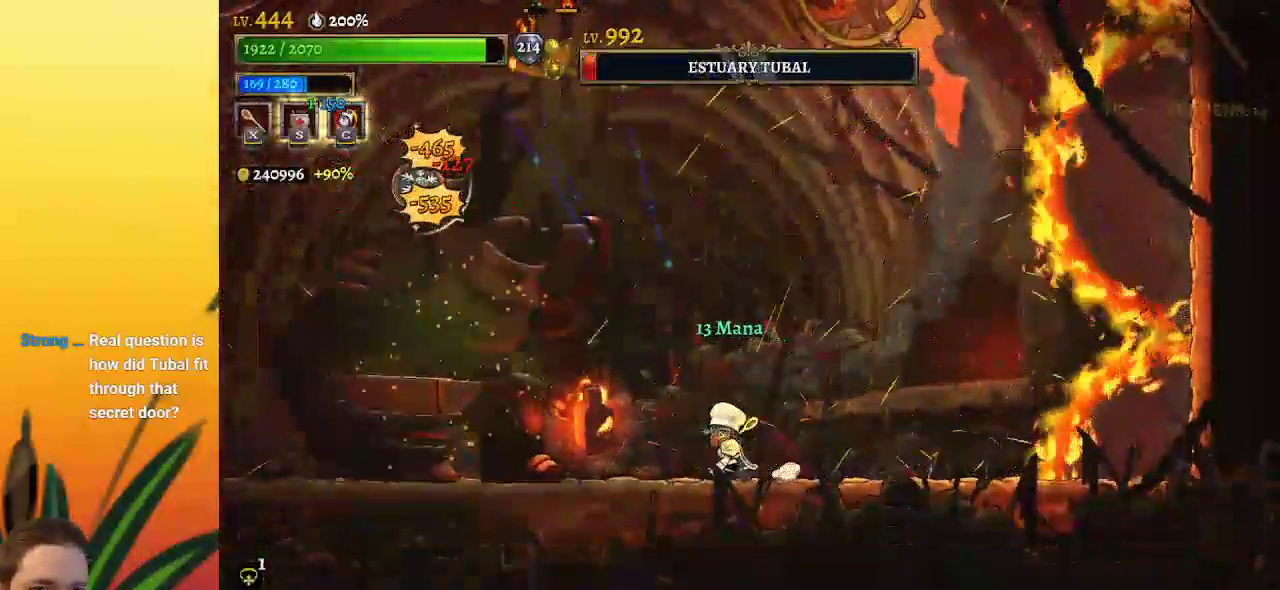
{"keys": [], "events": [[34, "x", "up"]]}
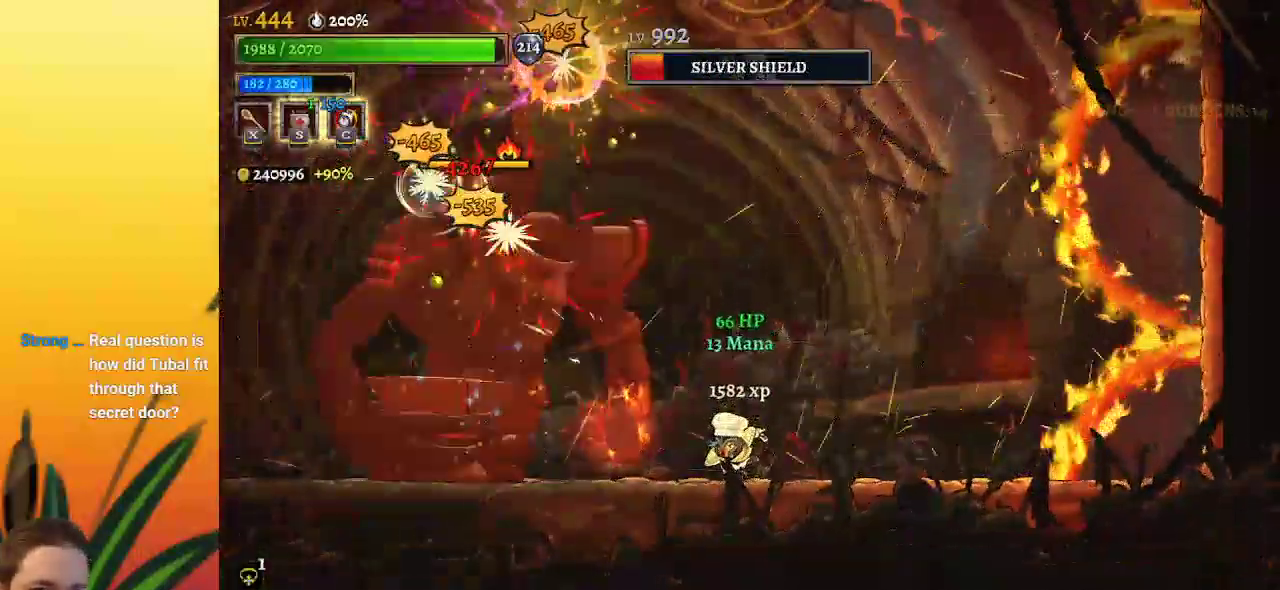
{"keys": ["right"], "events": [[50, "x", "down"], [184, "x", "up"], [284, "right", "down"]]}
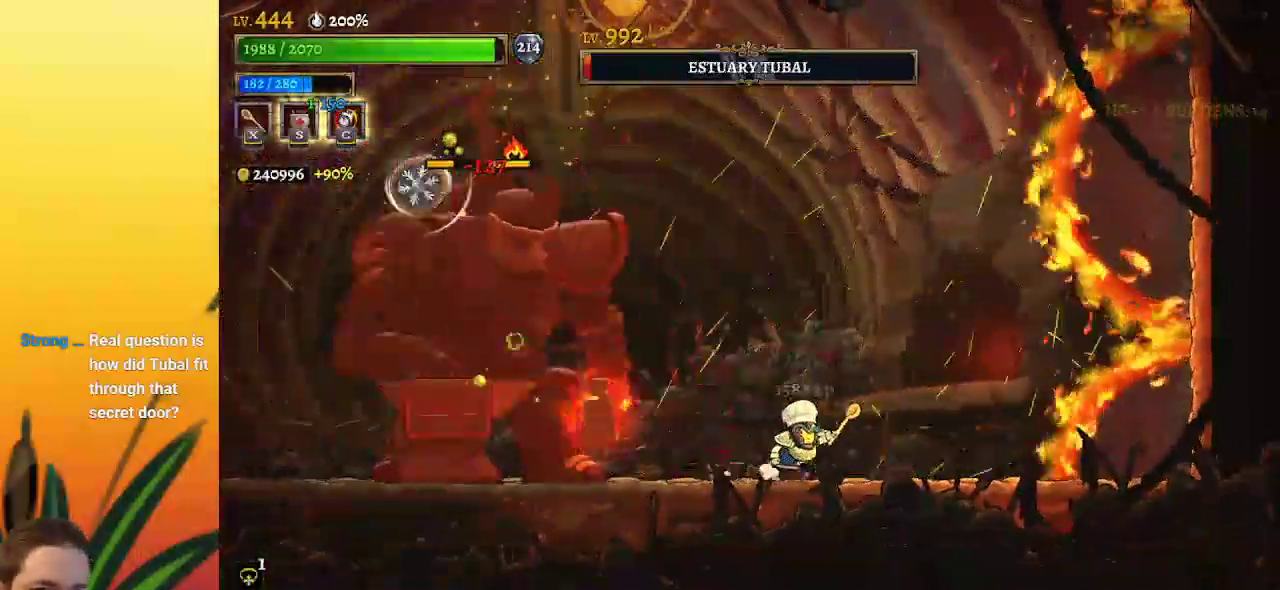
{"keys": ["right", "z"], "events": [[200, "left", "down"], [200, "right", "up"], [250, "x", "down"], [300, "left", "up"], [300, "x", "up"], [350, "right", "down"], [384, "z", "down"]]}
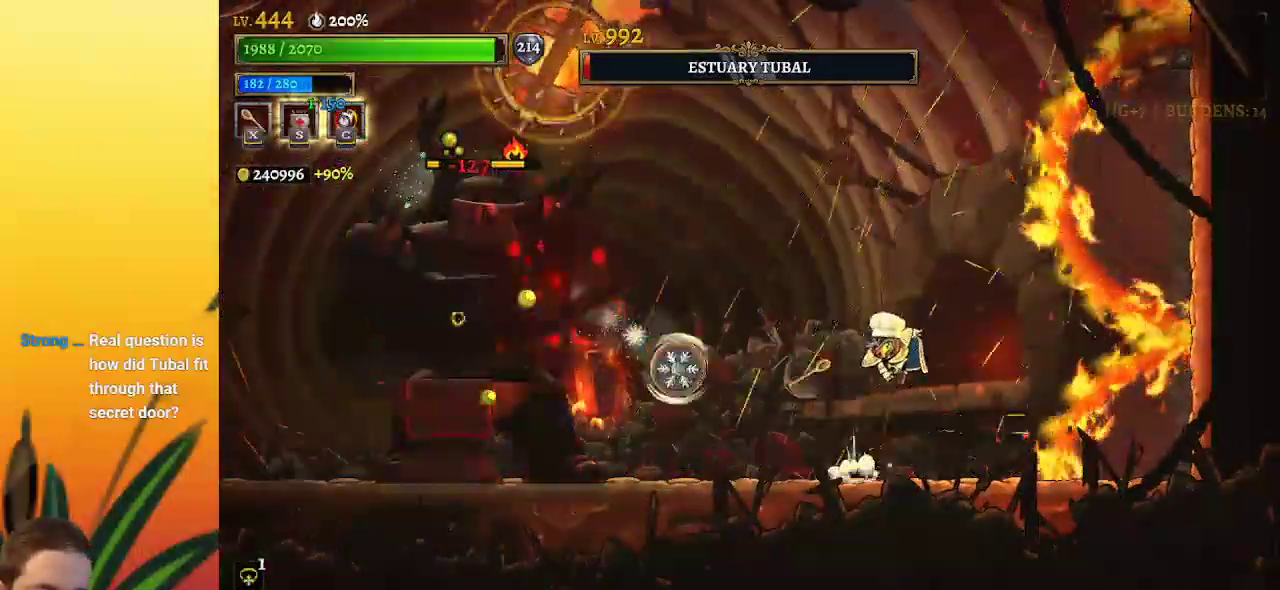
{"keys": ["z"], "events": [[34, "right", "up"], [267, "left", "down"], [367, "z", "up"], [400, "left", "up"], [400, "z", "down"]]}
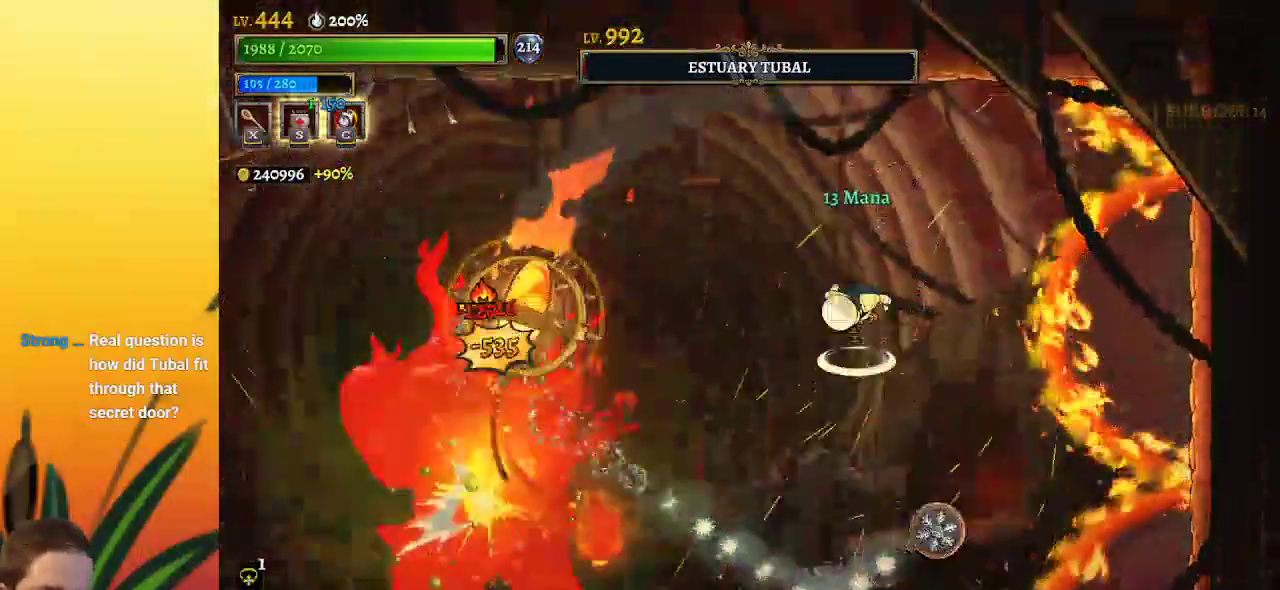
{"keys": ["a", "left"], "events": [[284, "left", "down"], [334, "z", "up"], [417, "a", "down"]]}
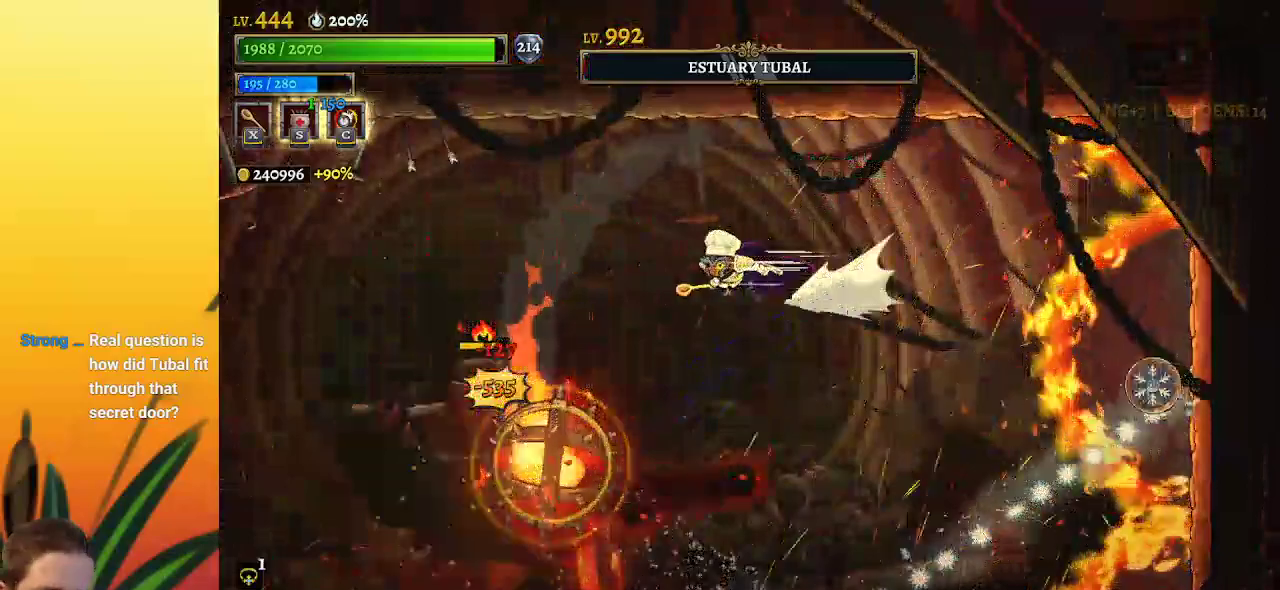
{"keys": ["left"], "events": [[250, "a", "up"], [250, "down", "down"], [484, "down", "up"]]}
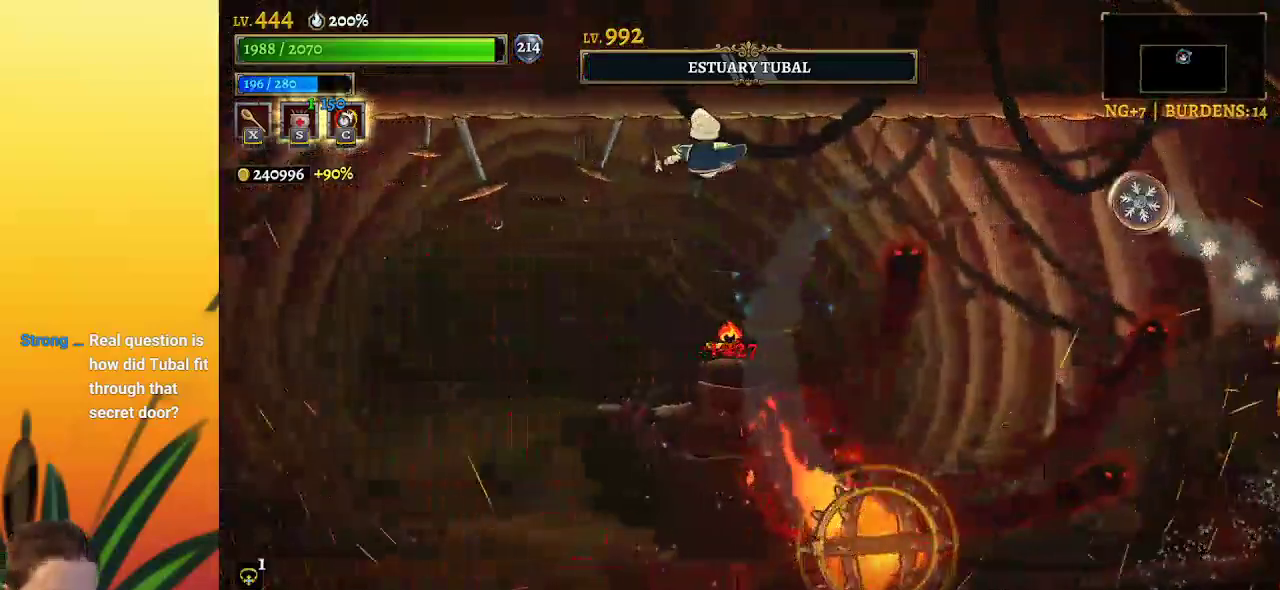
{"keys": ["left"], "events": [[300, "right", "down"], [350, "left", "up"], [350, "x", "down"], [450, "right", "up"], [450, "x", "up"], [500, "left", "down"]]}
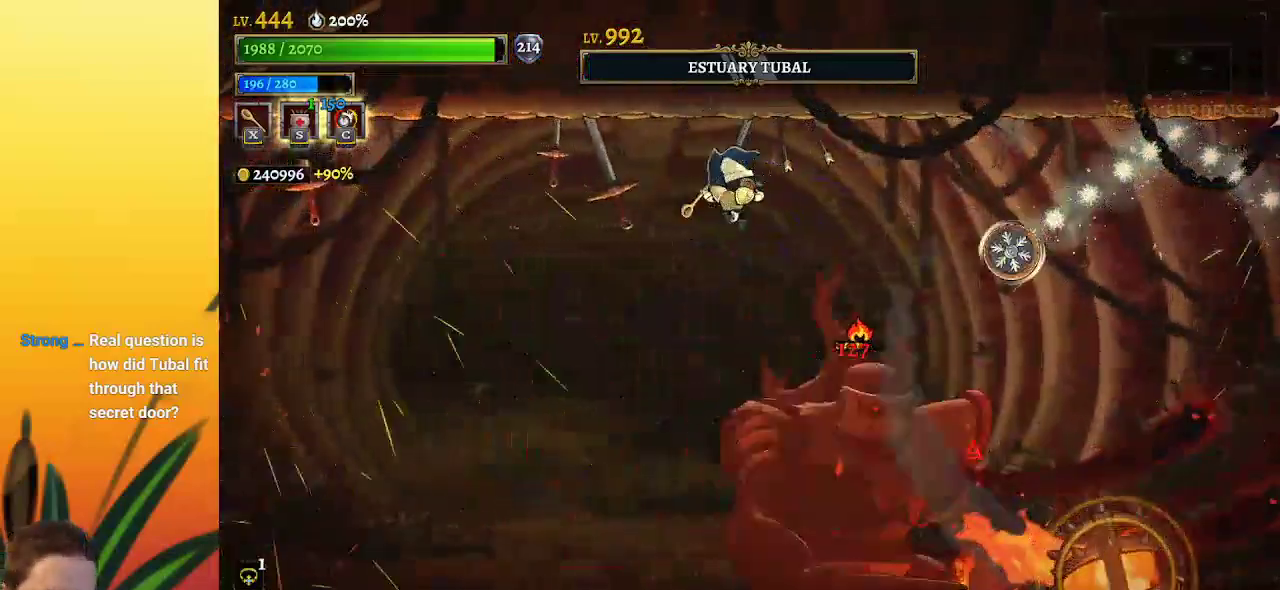
{"keys": ["left"], "events": []}
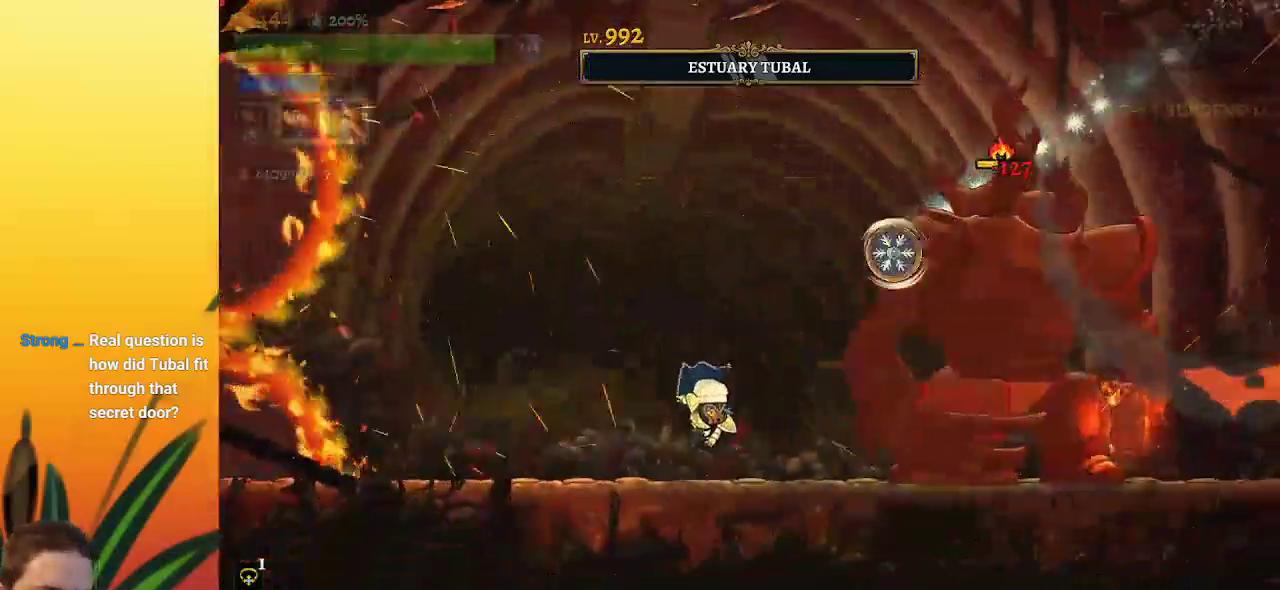
{"keys": ["right", "z"], "events": [[150, "z", "down"], [250, "left", "up"], [350, "right", "down"]]}
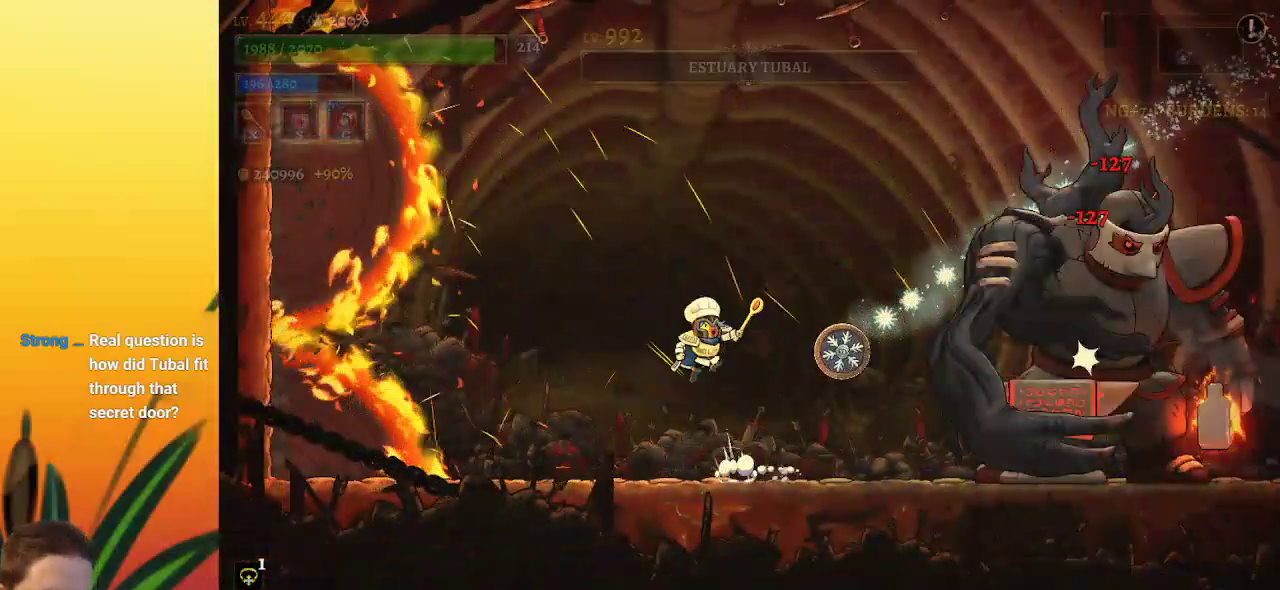
{"keys": [], "events": [[34, "z", "up"], [367, "right", "up"]]}
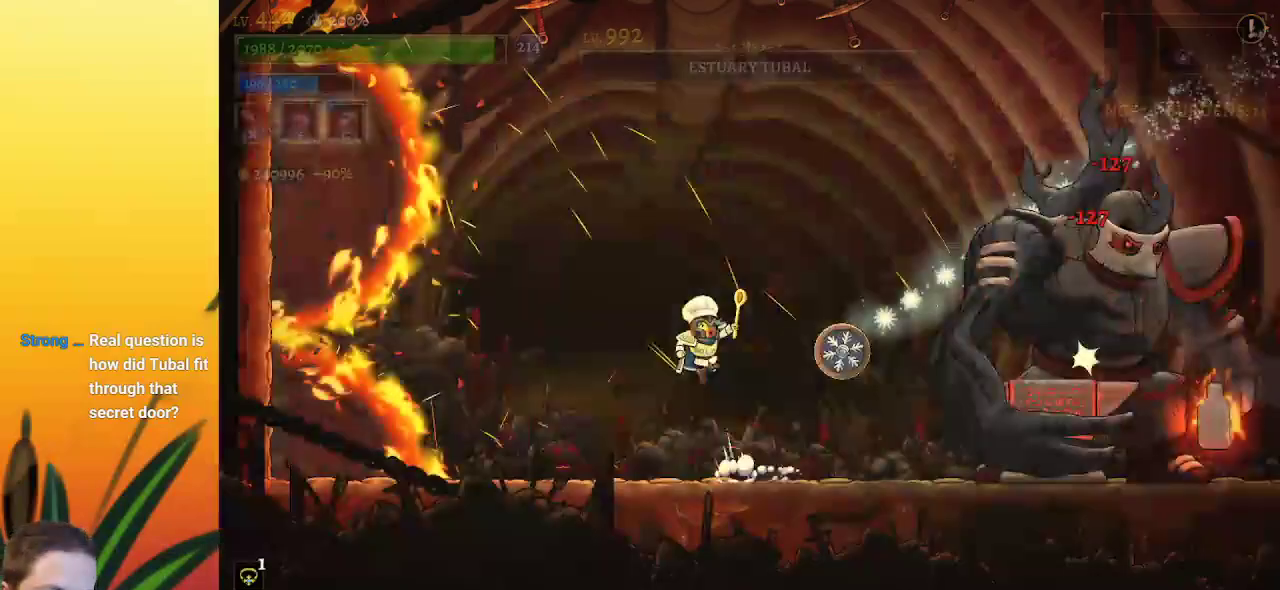
{"keys": ["right"], "events": [[417, "right", "down"]]}
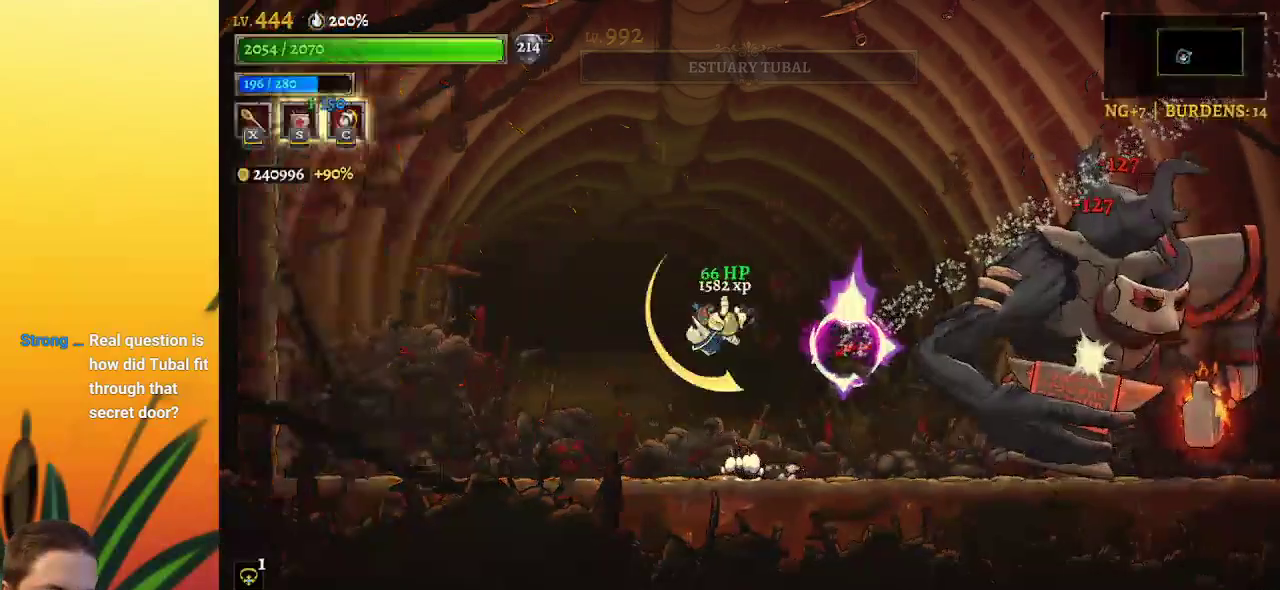
{"keys": [], "events": [[17, "down", "down"], [200, "down", "up"], [250, "right", "up"]]}
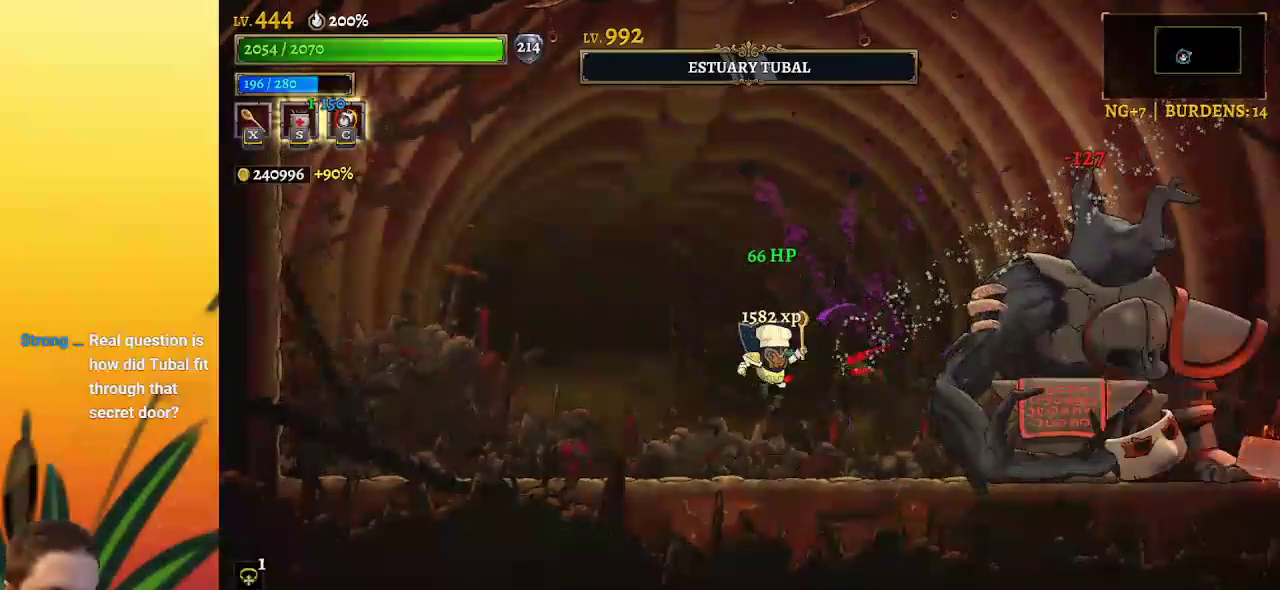
{"keys": [], "events": [[217, "right", "down"], [500, "right", "up"]]}
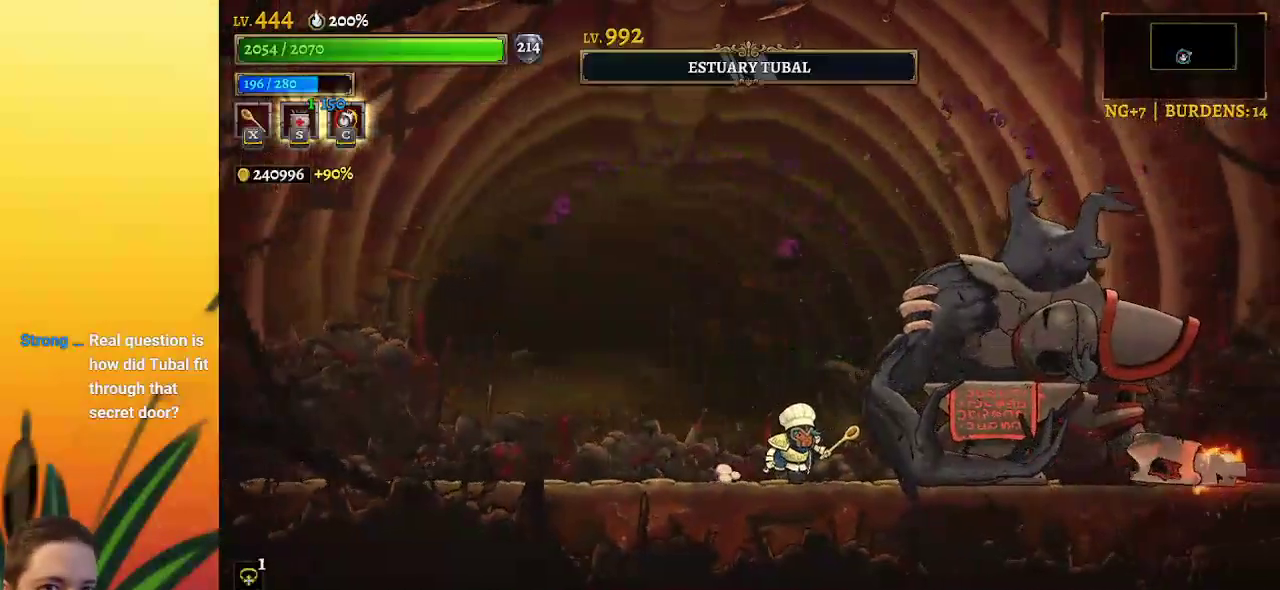
{"keys": ["z"], "events": [[417, "z", "down"]]}
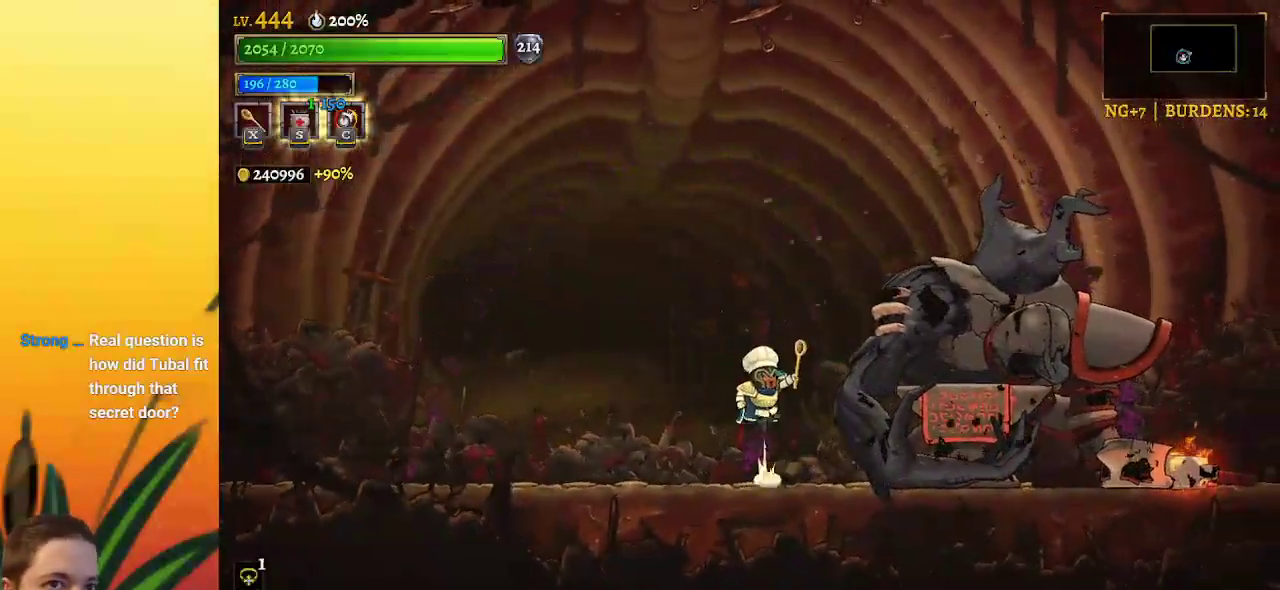
{"keys": ["right", "z"], "events": [[200, "right", "down"]]}
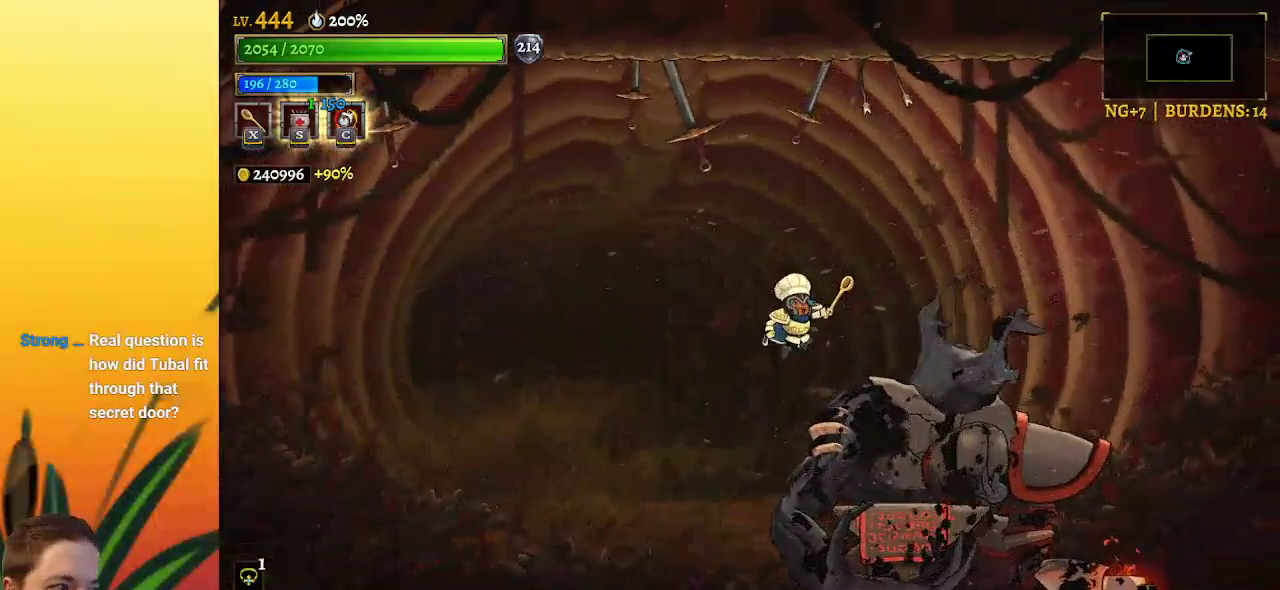
{"keys": ["right"], "events": [[34, "d", "down"], [84, "z", "up"], [317, "d", "up"]]}